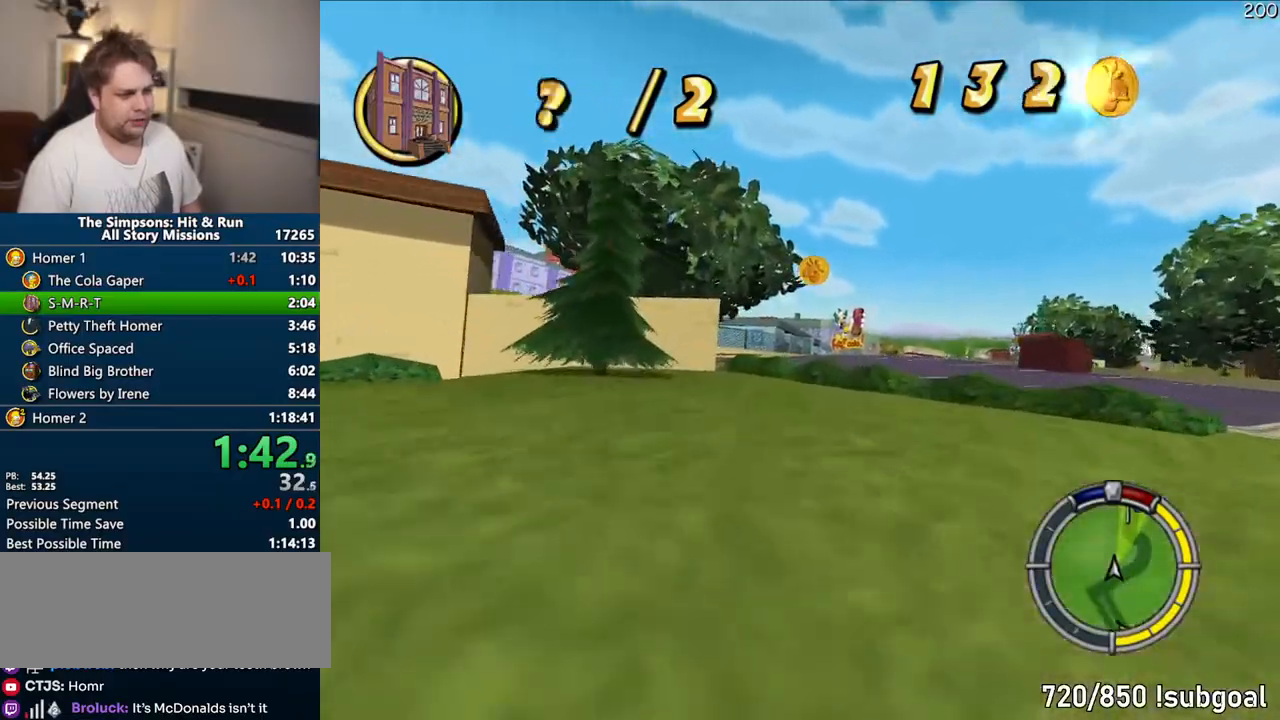
Gameplay with a controller (PlayStation layout); each line is a JSON object with the inputs held at the frame after it. "events" lists button and stick changes between this image and that frame as [ms after this image, input, new state], when the widget could be followed in between. Not read: L3 R3.
{"buttons": ["R1"], "left_stick": "left", "right_stick": "center", "events": [[50, "left_stick", "left"], [67, "CROSS", "up"], [167, "left_stick", "center"], [283, "left_stick", "left"]]}
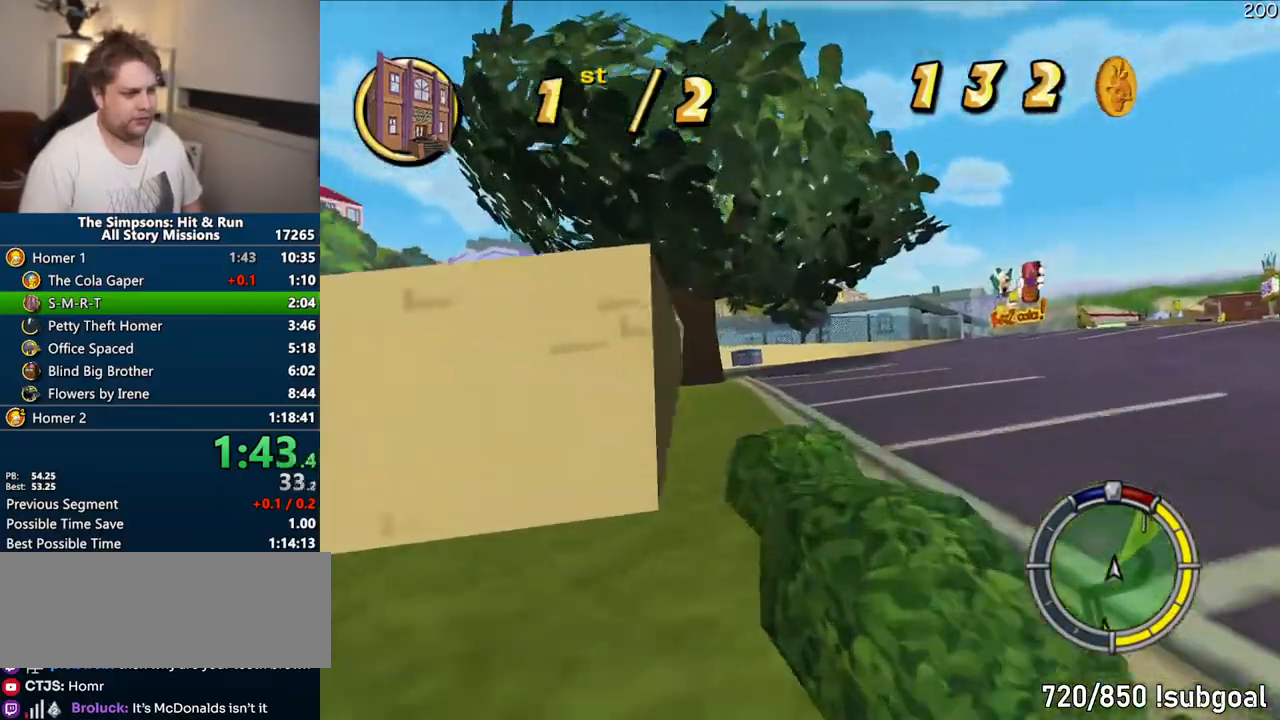
{"buttons": ["CROSS"], "left_stick": "right", "right_stick": "center", "events": [[67, "R1", "up"], [133, "left_stick", "center"], [250, "CROSS", "down"], [467, "left_stick", "right"]]}
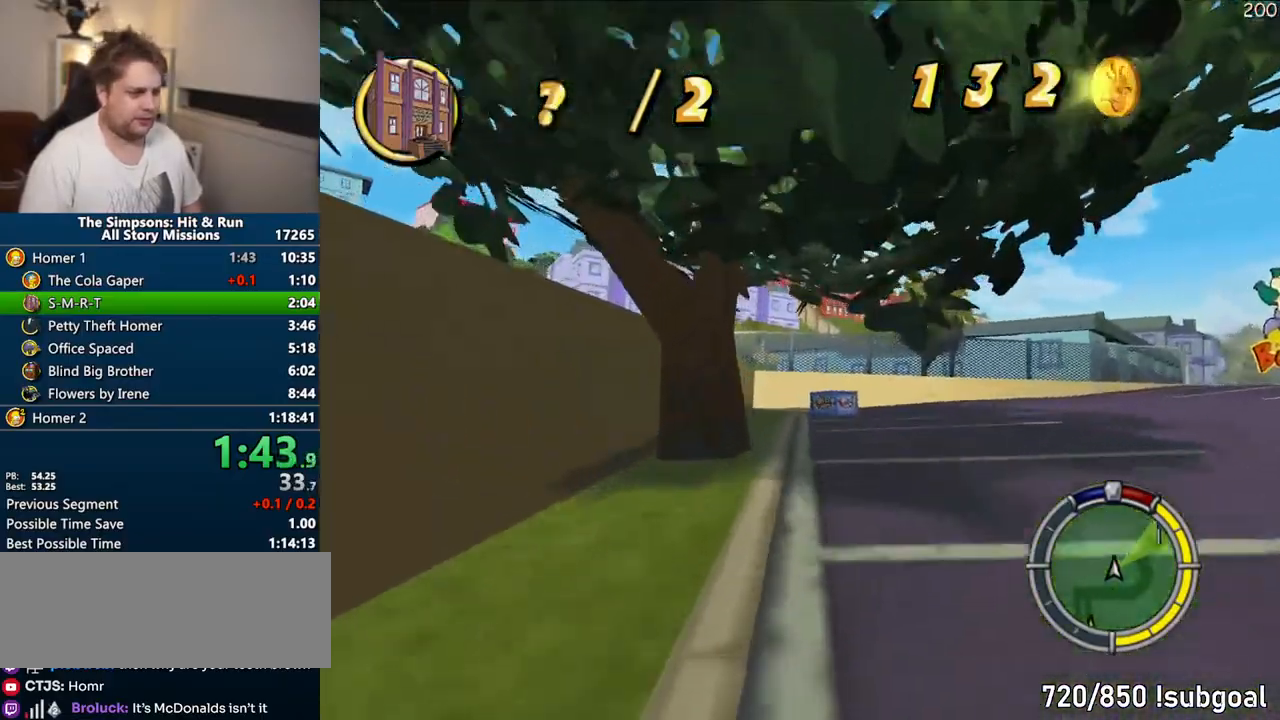
{"buttons": ["R1"], "left_stick": "right", "right_stick": "center", "events": [[83, "left_stick", "center"], [317, "left_stick", "right"], [333, "R1", "down"], [417, "CROSS", "up"]]}
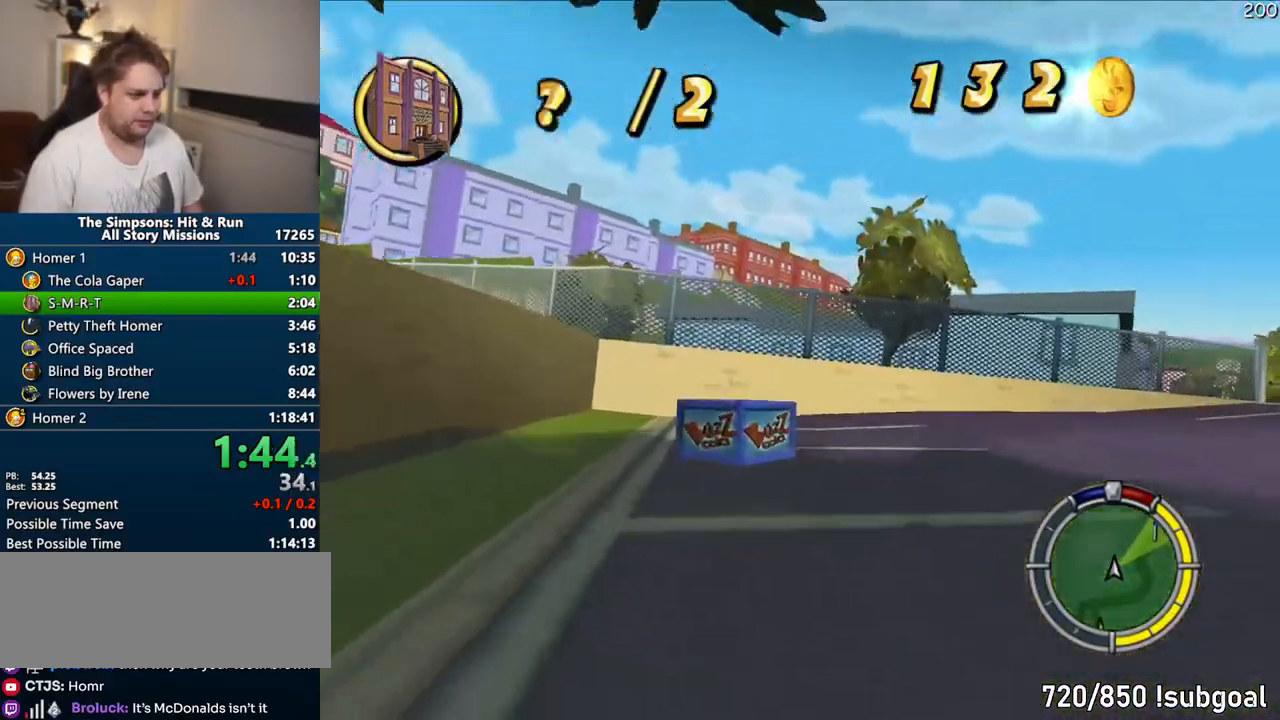
{"buttons": ["CROSS"], "left_stick": "right", "right_stick": "center", "events": [[33, "CIRCLE", "down"], [300, "CIRCLE", "up"], [317, "R1", "up"], [500, "CROSS", "down"]]}
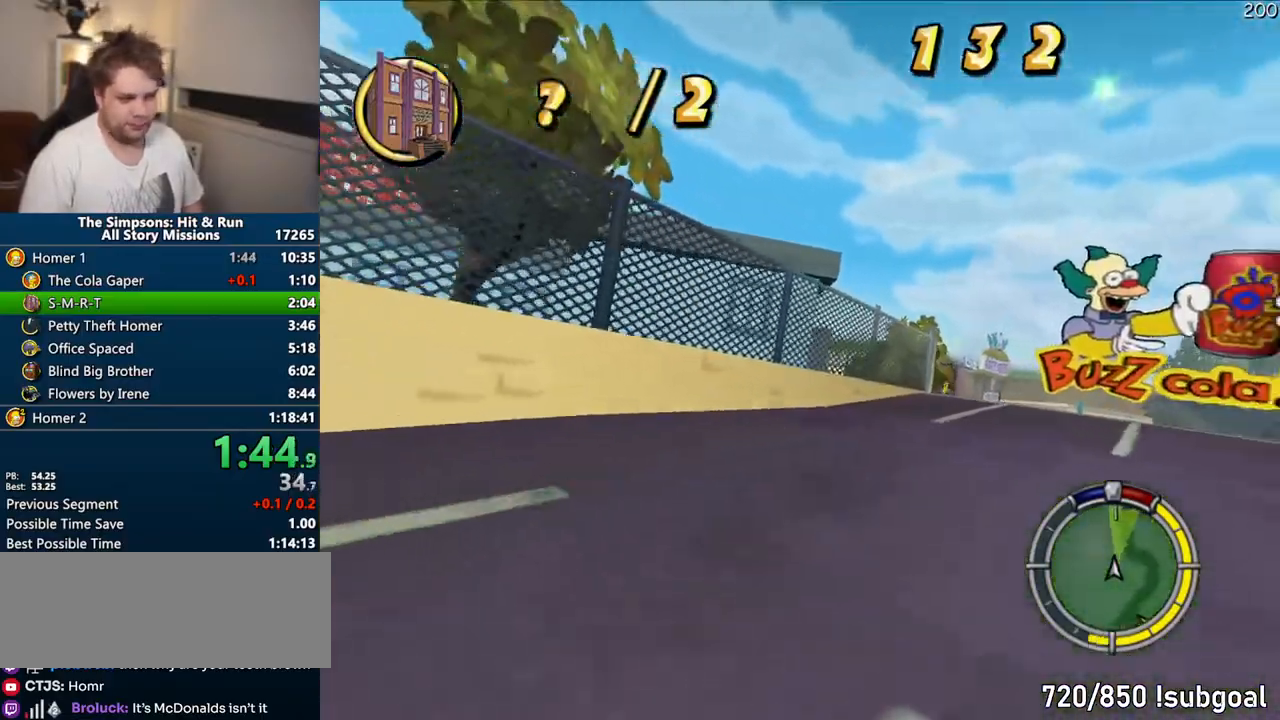
{"buttons": ["CROSS"], "left_stick": "right", "right_stick": "center", "events": [[83, "right_stick", "down"], [233, "right_stick", "center"]]}
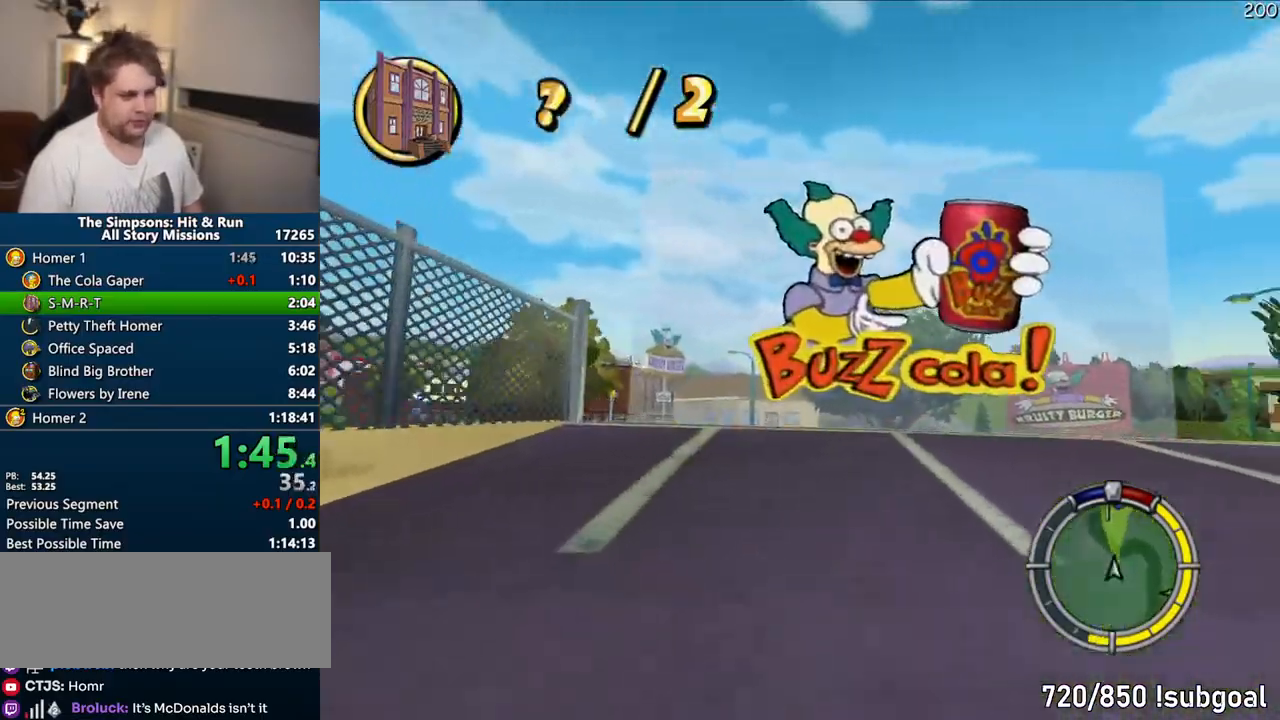
{"buttons": ["CROSS"], "left_stick": "center", "right_stick": "center", "events": [[50, "left_stick", "center"]]}
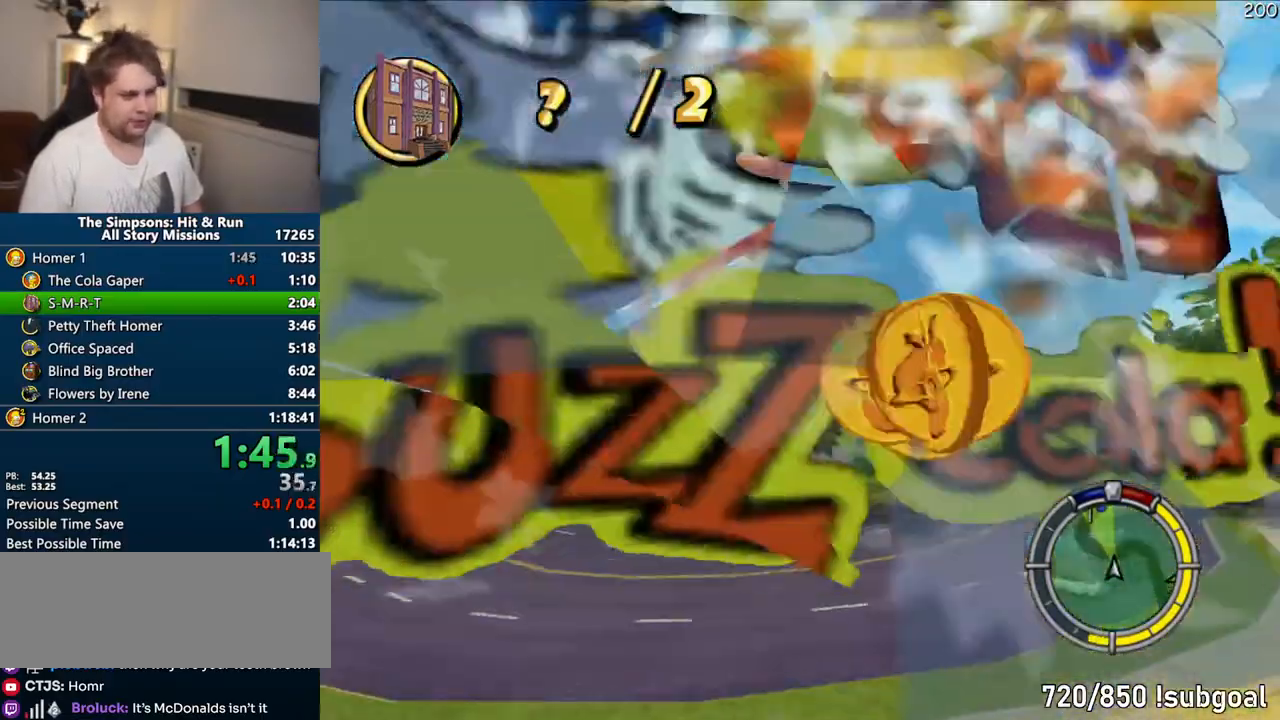
{"buttons": ["CROSS"], "left_stick": "center", "right_stick": "center", "events": []}
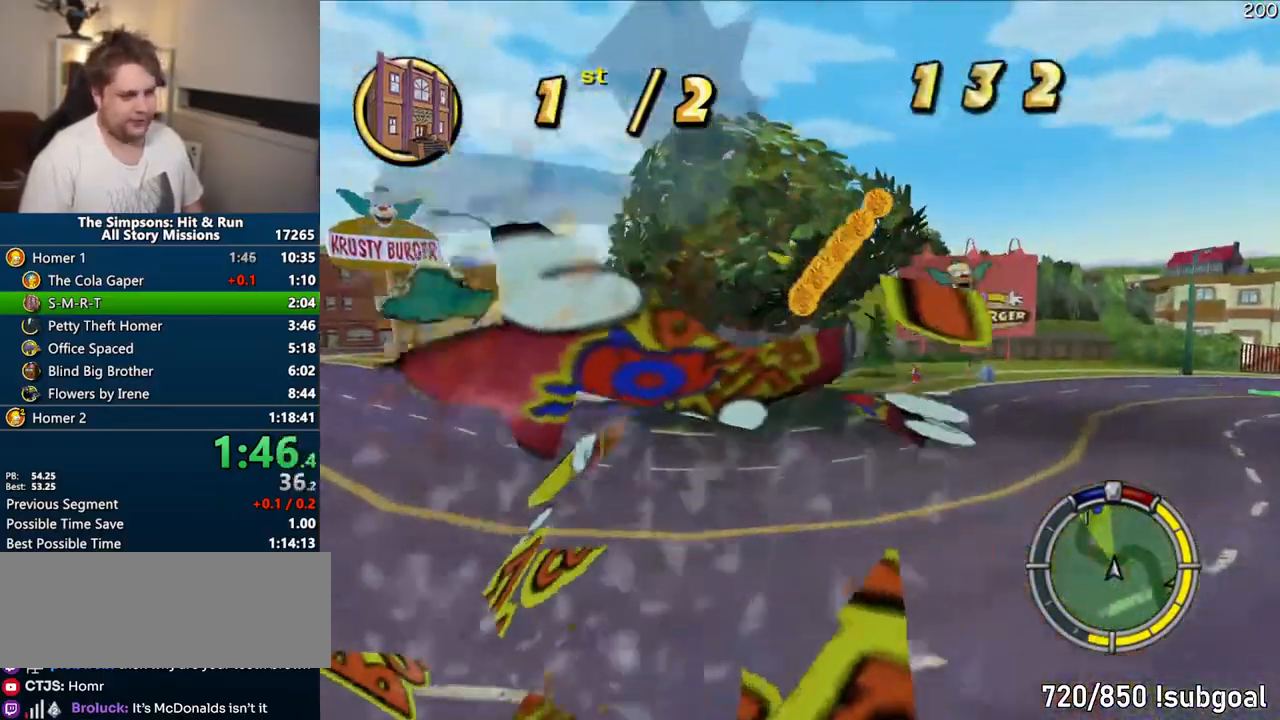
{"buttons": ["CROSS"], "left_stick": "center", "right_stick": "center", "events": []}
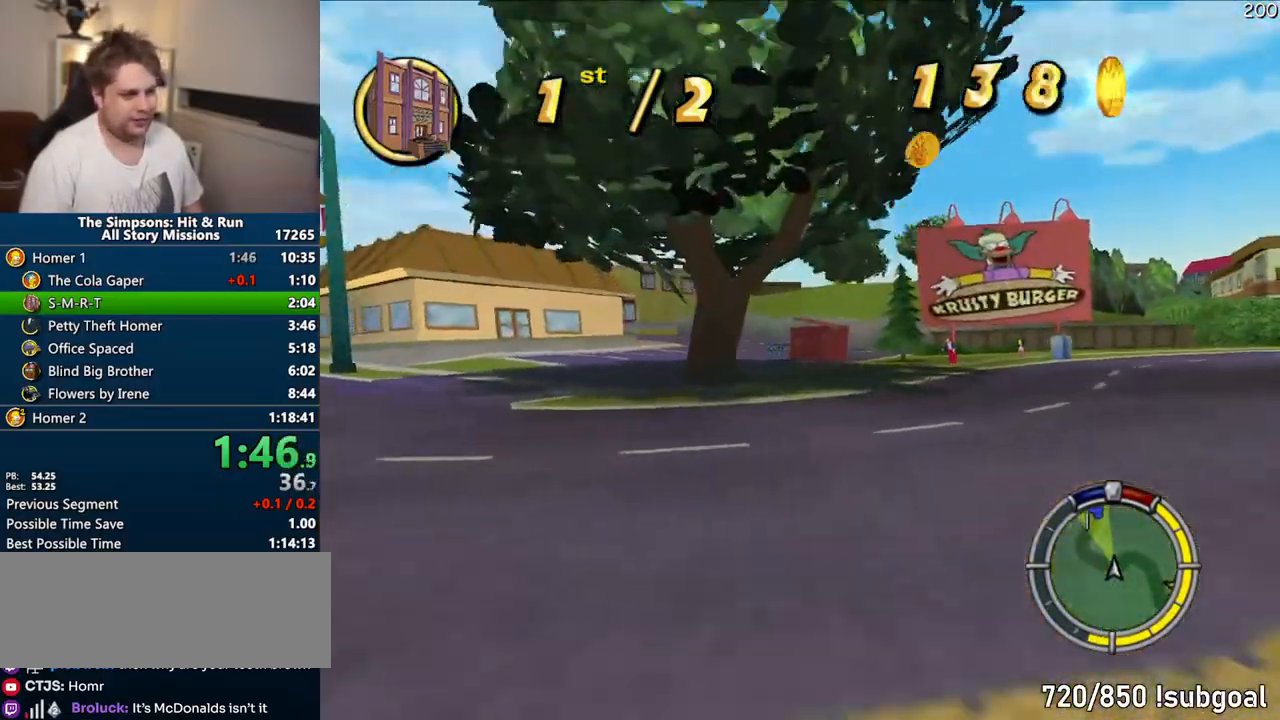
{"buttons": ["CROSS"], "left_stick": "center", "right_stick": "center", "events": [[317, "left_stick", "left"], [483, "left_stick", "center"]]}
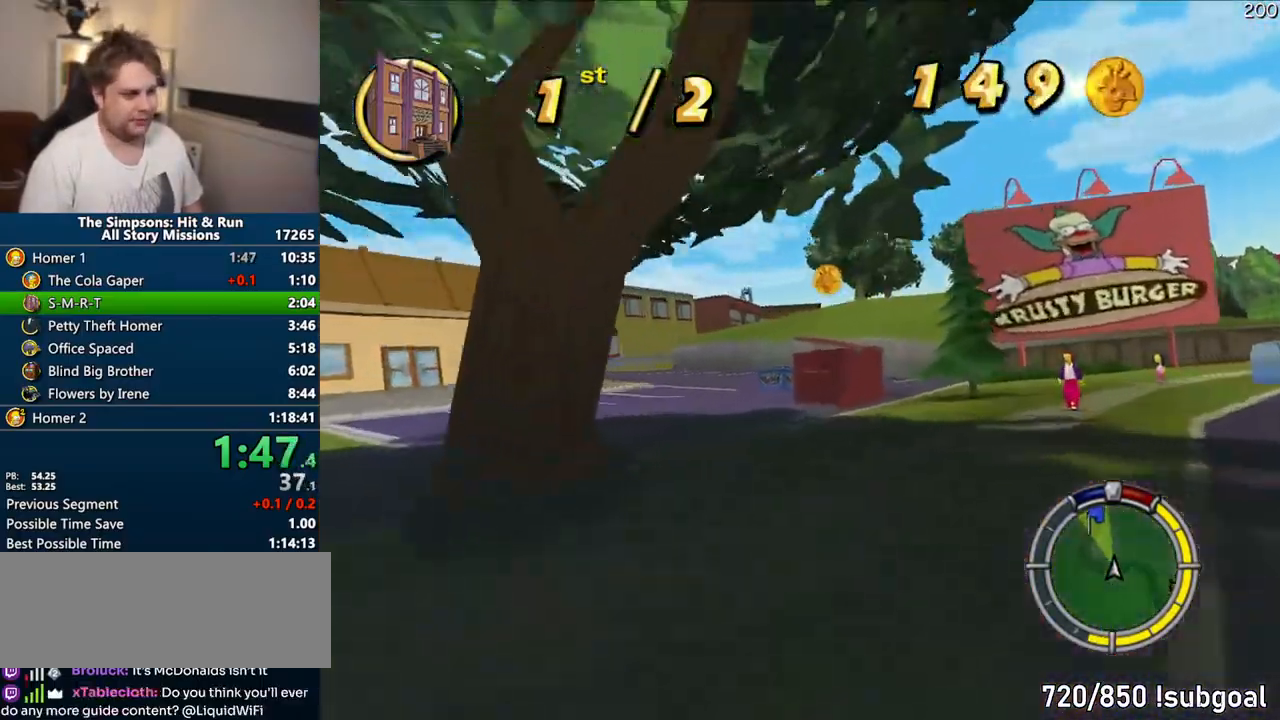
{"buttons": ["CROSS"], "left_stick": "center", "right_stick": "center", "events": [[300, "left_stick", "left"], [367, "left_stick", "center"]]}
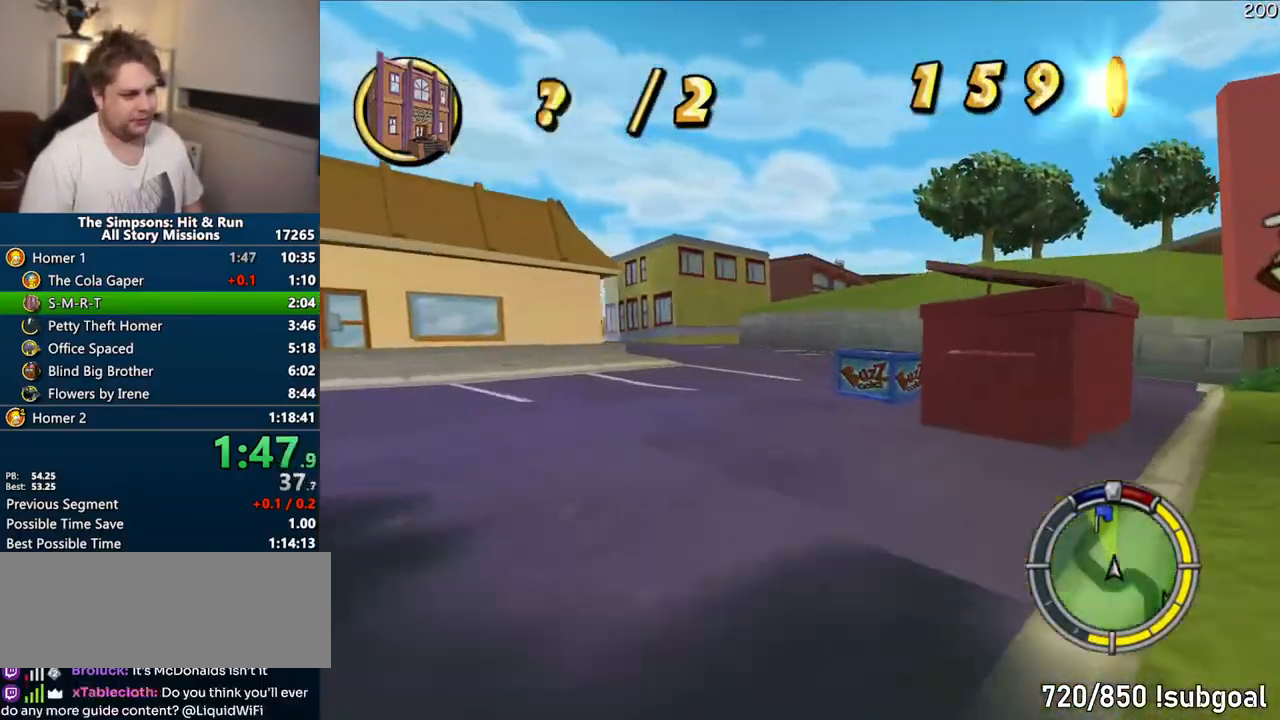
{"buttons": ["CROSS"], "left_stick": "left", "right_stick": "center", "events": [[183, "left_stick", "left"]]}
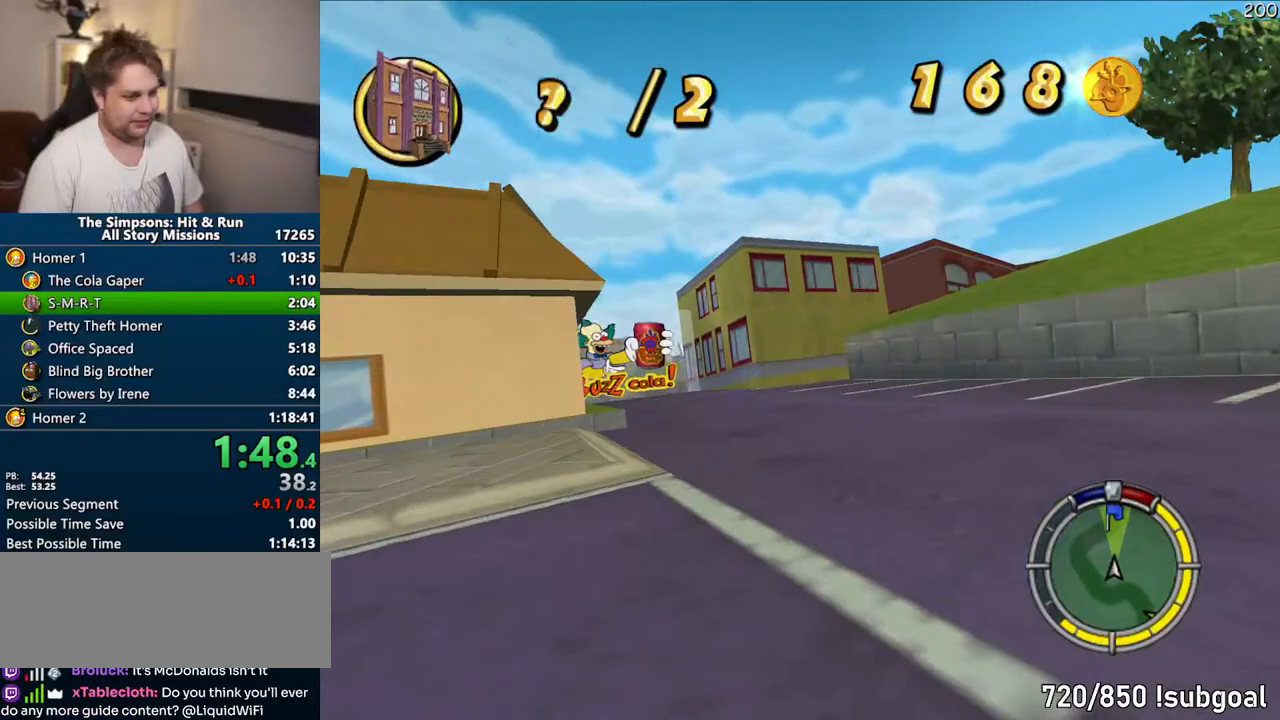
{"buttons": ["CROSS"], "left_stick": "center", "right_stick": "center", "events": [[433, "left_stick", "center"]]}
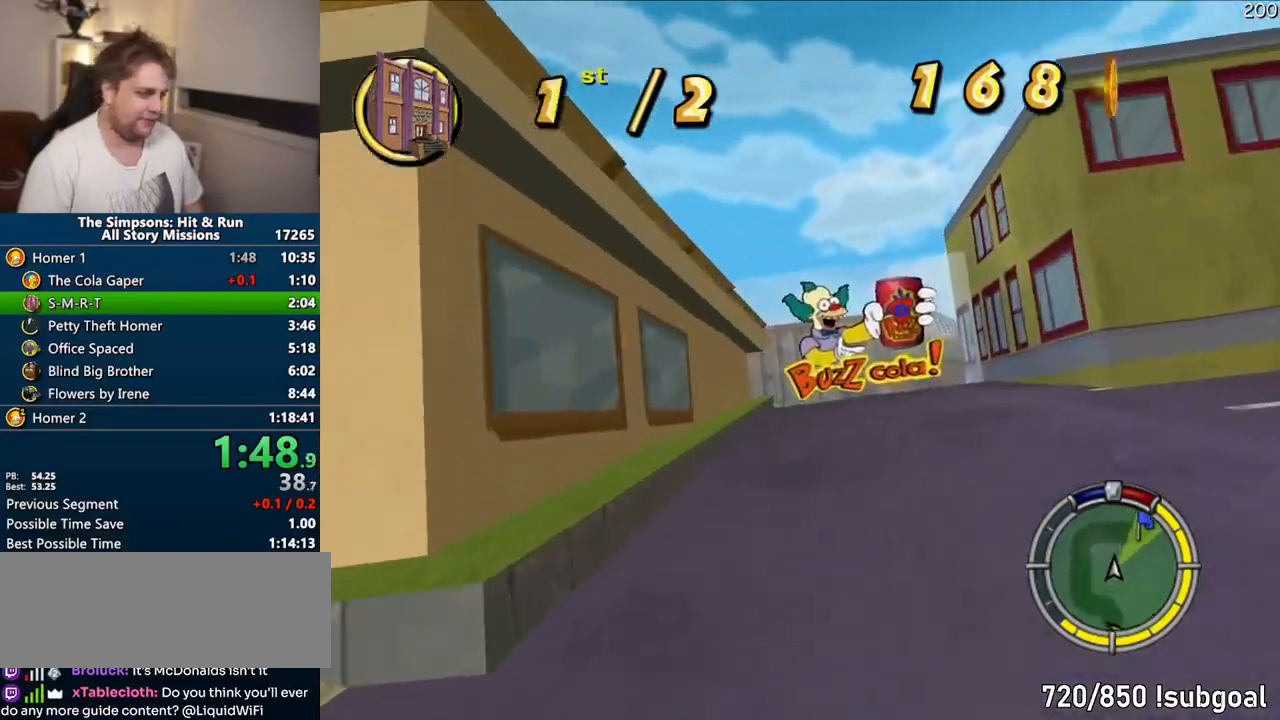
{"buttons": ["CROSS"], "left_stick": "right", "right_stick": "center", "events": [[83, "left_stick", "right"]]}
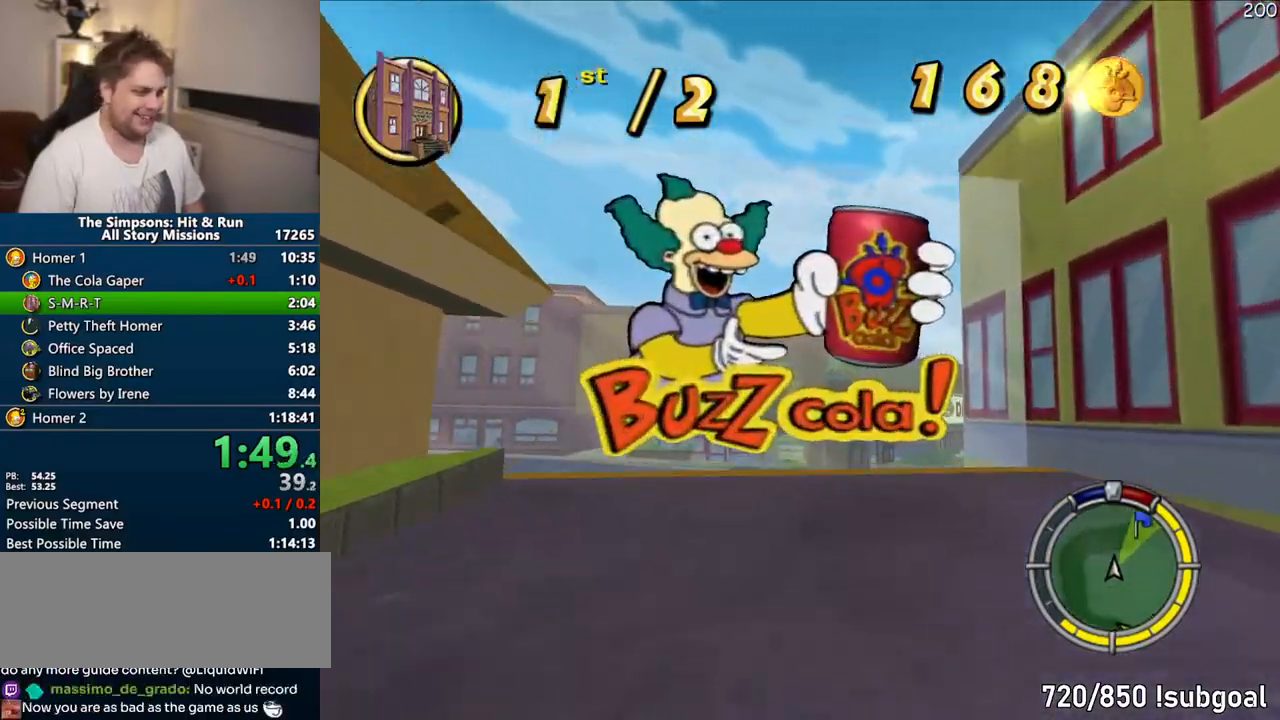
{"buttons": ["CROSS"], "left_stick": "center", "right_stick": "center", "events": [[133, "left_stick", "center"]]}
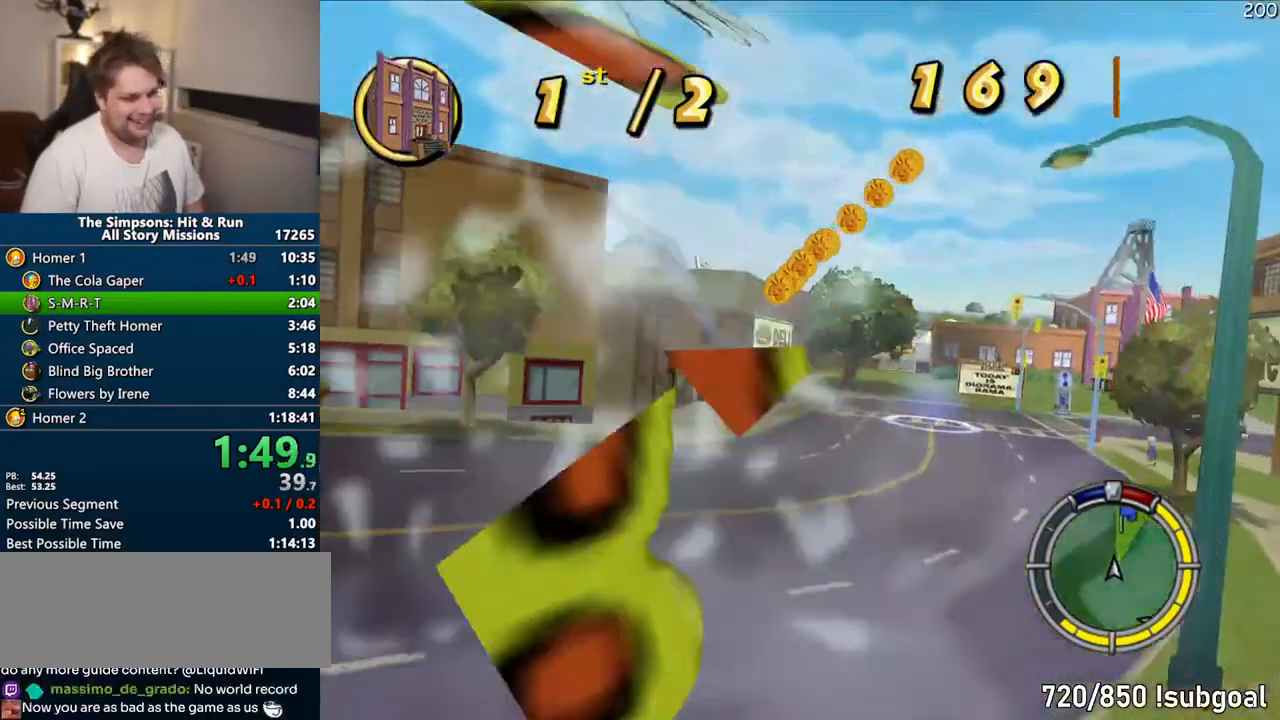
{"buttons": ["CIRCLE"], "left_stick": "right", "right_stick": "center", "events": [[167, "CROSS", "up"], [183, "left_stick", "right"], [333, "CIRCLE", "down"]]}
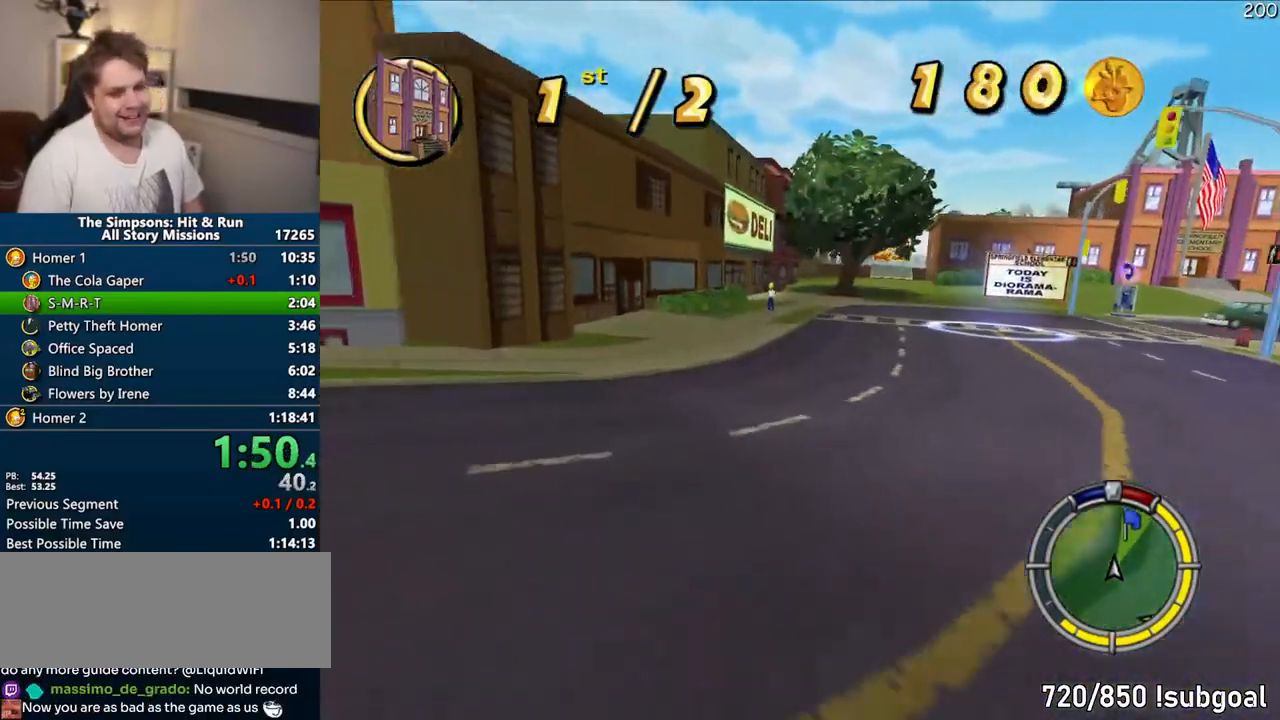
{"buttons": ["CROSS"], "left_stick": "right", "right_stick": "center", "events": [[100, "CIRCLE", "up"], [417, "CROSS", "down"]]}
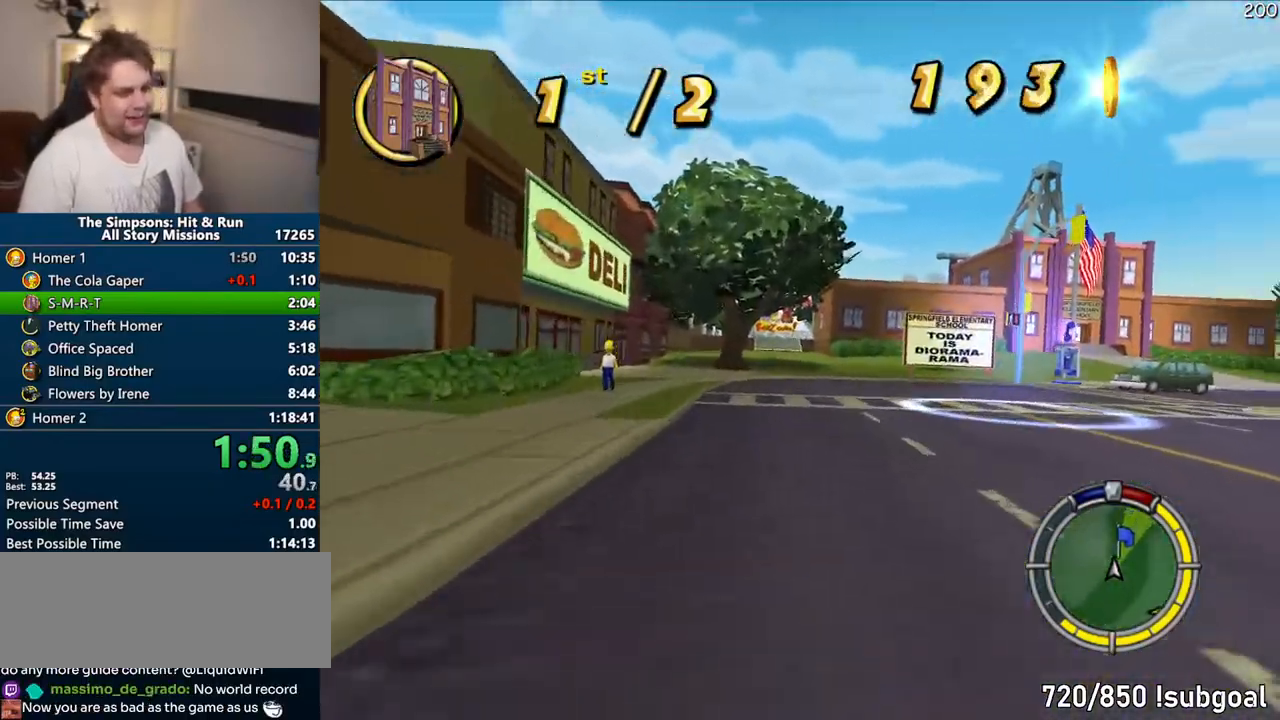
{"buttons": ["CROSS"], "left_stick": "right", "right_stick": "center", "events": [[383, "left_stick", "center"], [467, "left_stick", "right"]]}
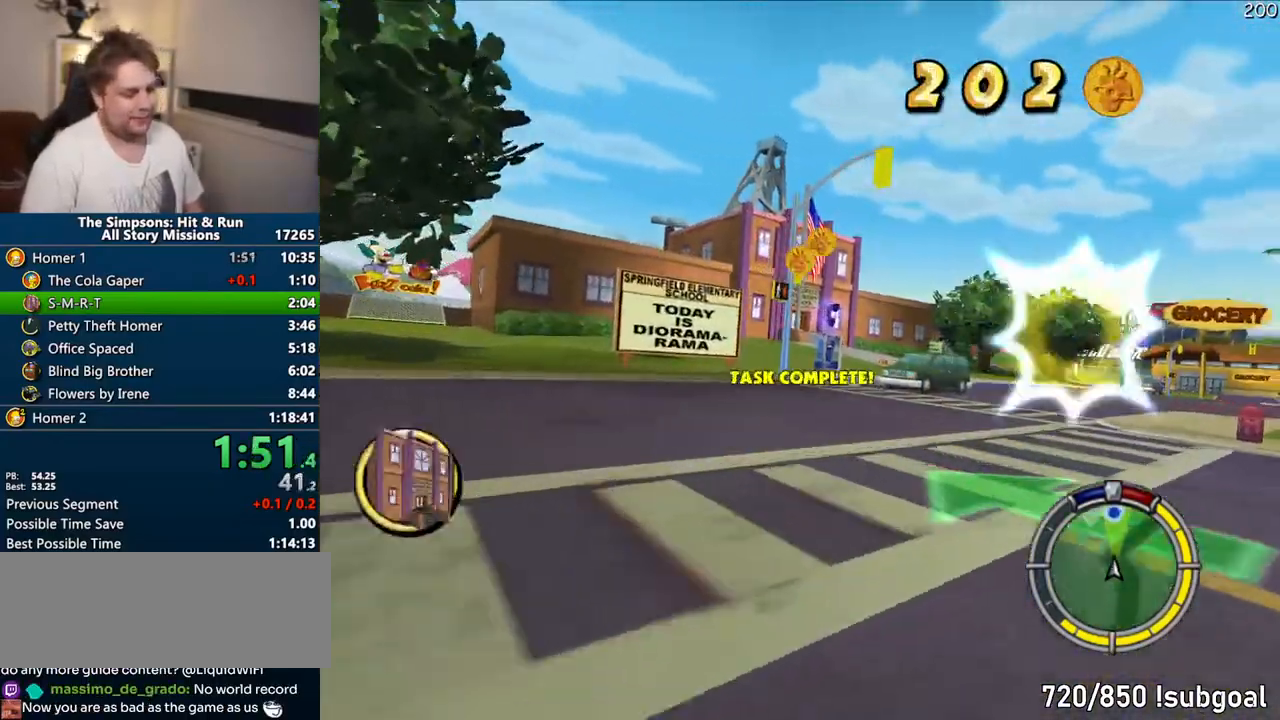
{"buttons": ["CROSS"], "left_stick": "center", "right_stick": "center", "events": [[83, "left_stick", "center"]]}
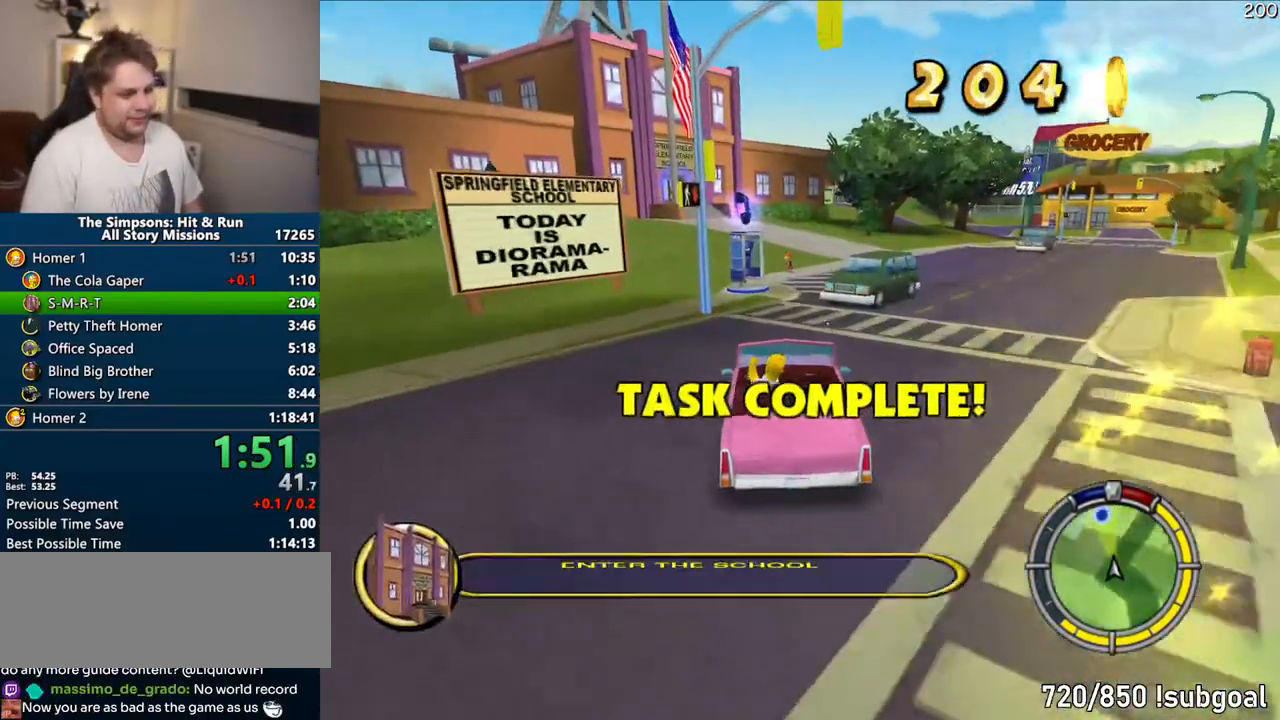
{"buttons": ["CROSS"], "left_stick": "center", "right_stick": "center", "events": [[233, "left_stick", "left"], [367, "left_stick", "center"]]}
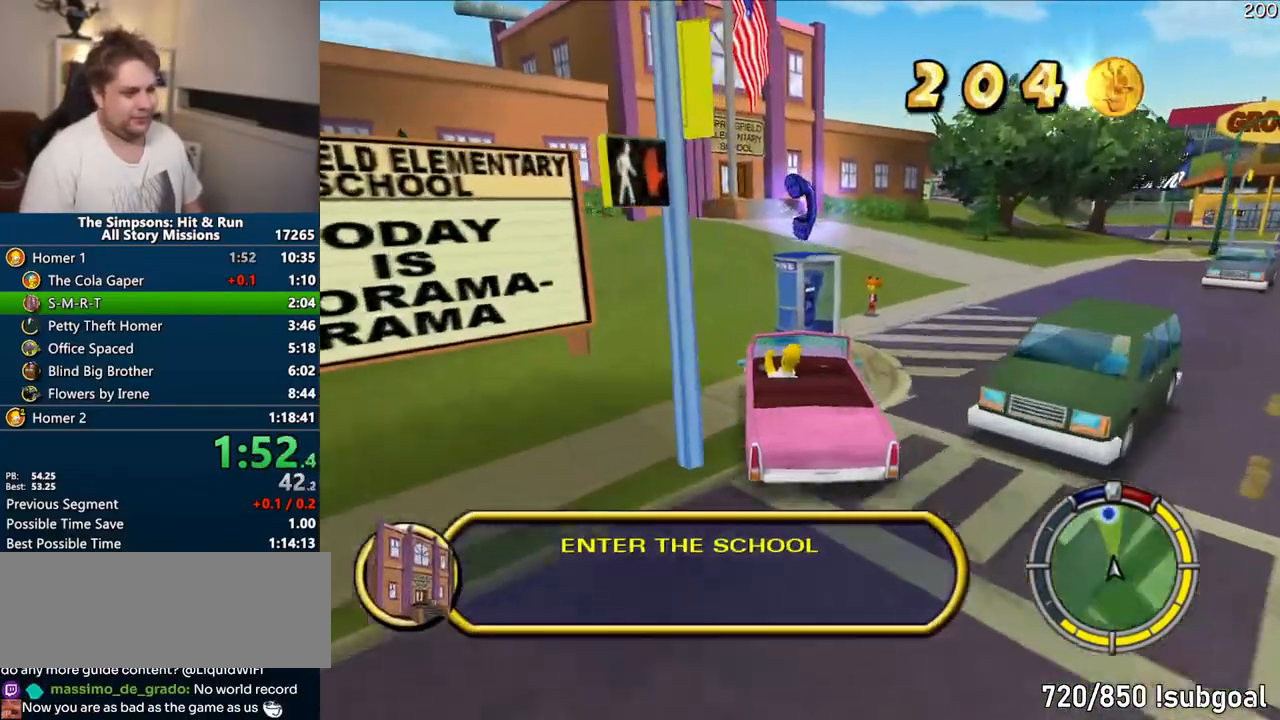
{"buttons": ["CROSS"], "left_stick": "right", "right_stick": "center", "events": [[100, "left_stick", "right"], [233, "left_stick", "center"], [433, "left_stick", "right"]]}
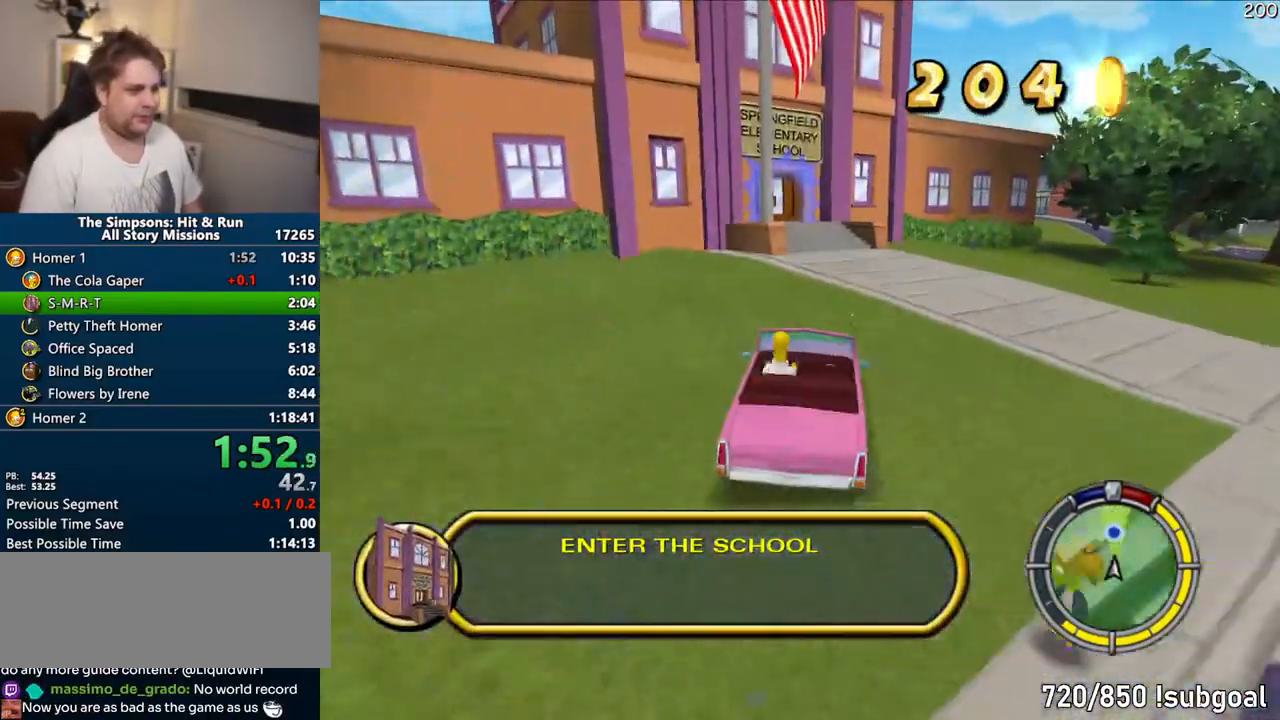
{"buttons": ["R1"], "left_stick": "right", "right_stick": "center", "events": [[33, "left_stick", "center"], [267, "R1", "down"], [317, "CROSS", "up"], [500, "left_stick", "right"]]}
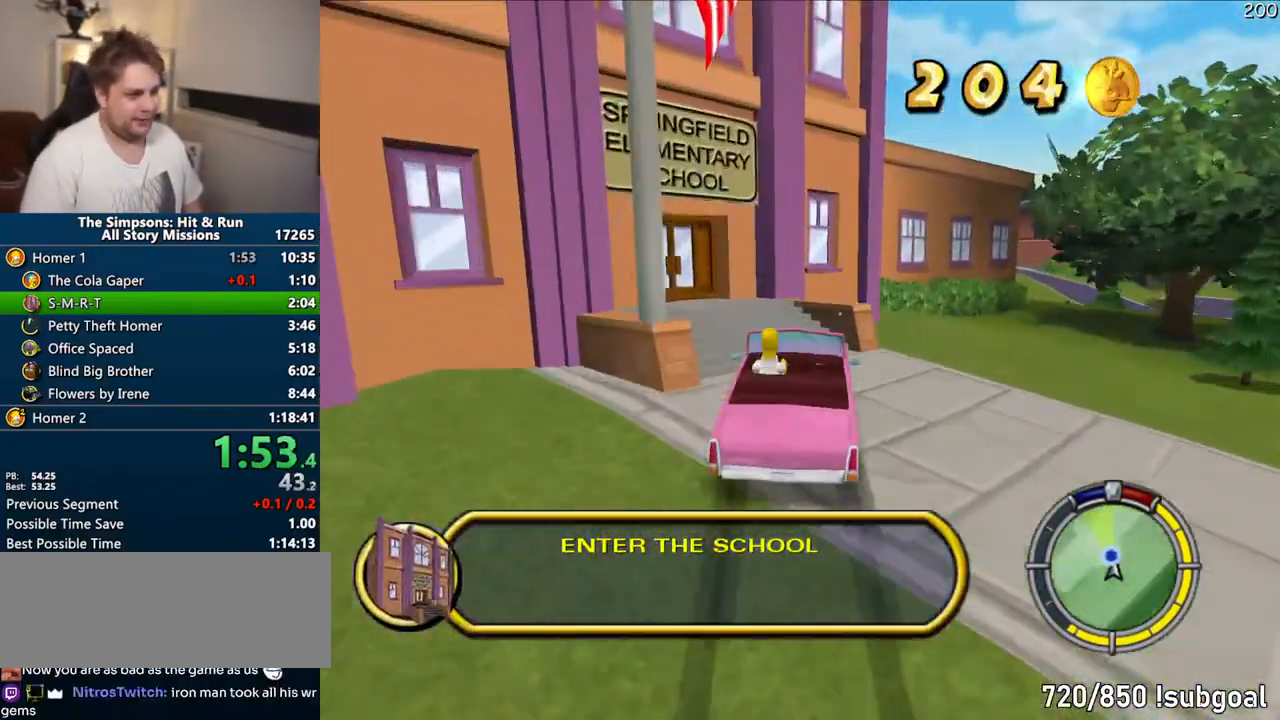
{"buttons": ["R2"], "left_stick": "center", "right_stick": "center", "events": [[117, "R2", "down"], [250, "R1", "up"], [283, "left_stick", "center"]]}
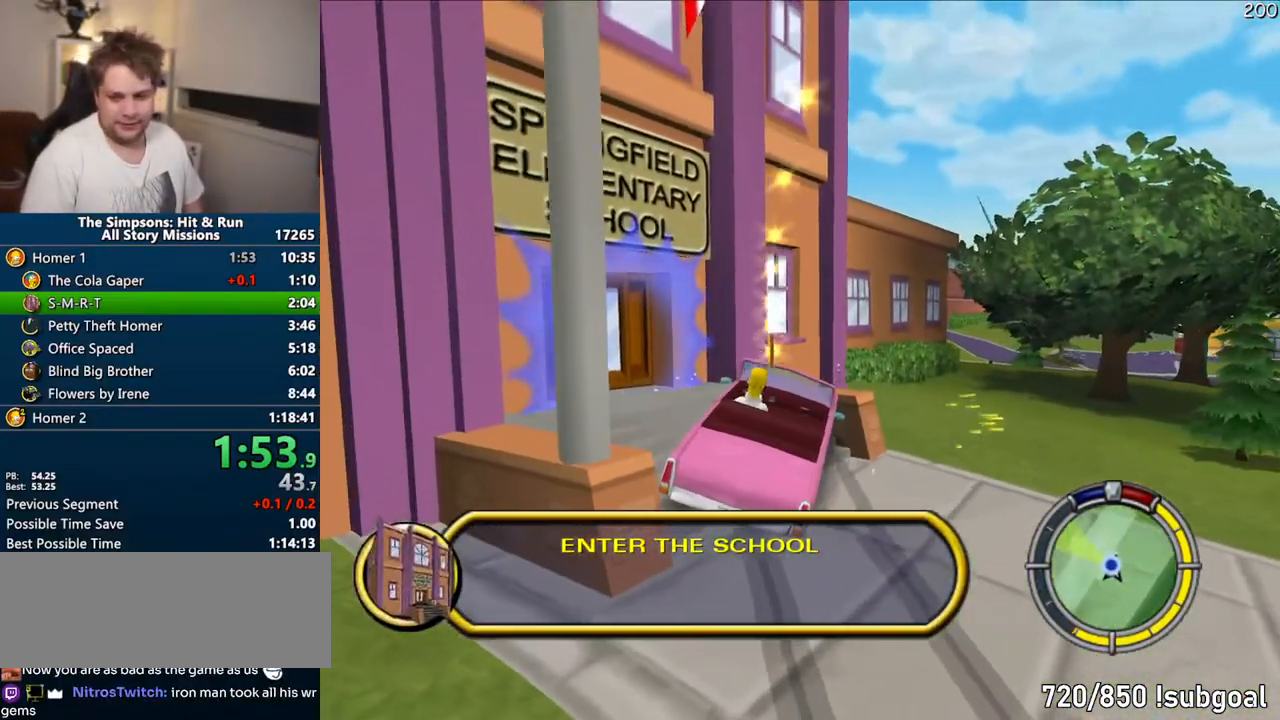
{"buttons": ["SQUARE"], "left_stick": "up-left", "right_stick": "center", "events": [[233, "R2", "up"], [283, "left_stick", "left"], [317, "SQUARE", "down"], [433, "left_stick", "up-left"]]}
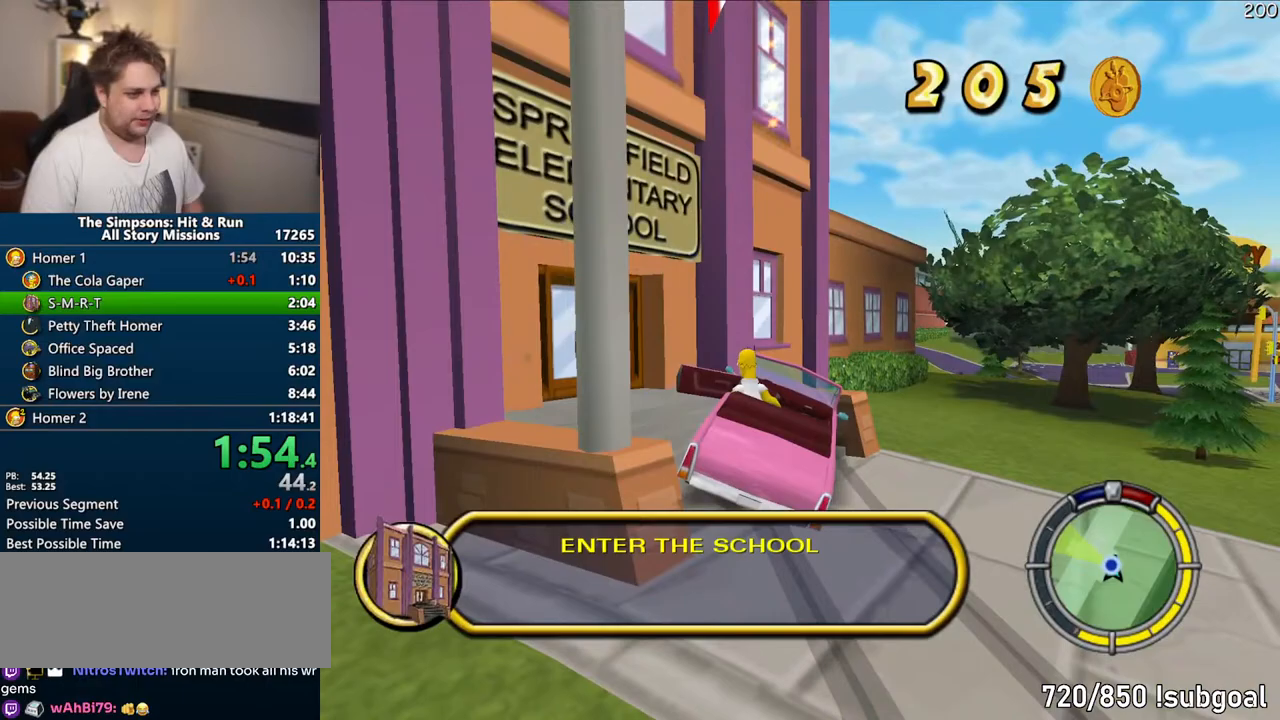
{"buttons": ["SQUARE", "R2"], "left_stick": "up-left", "right_stick": "center", "events": [[500, "R2", "down"]]}
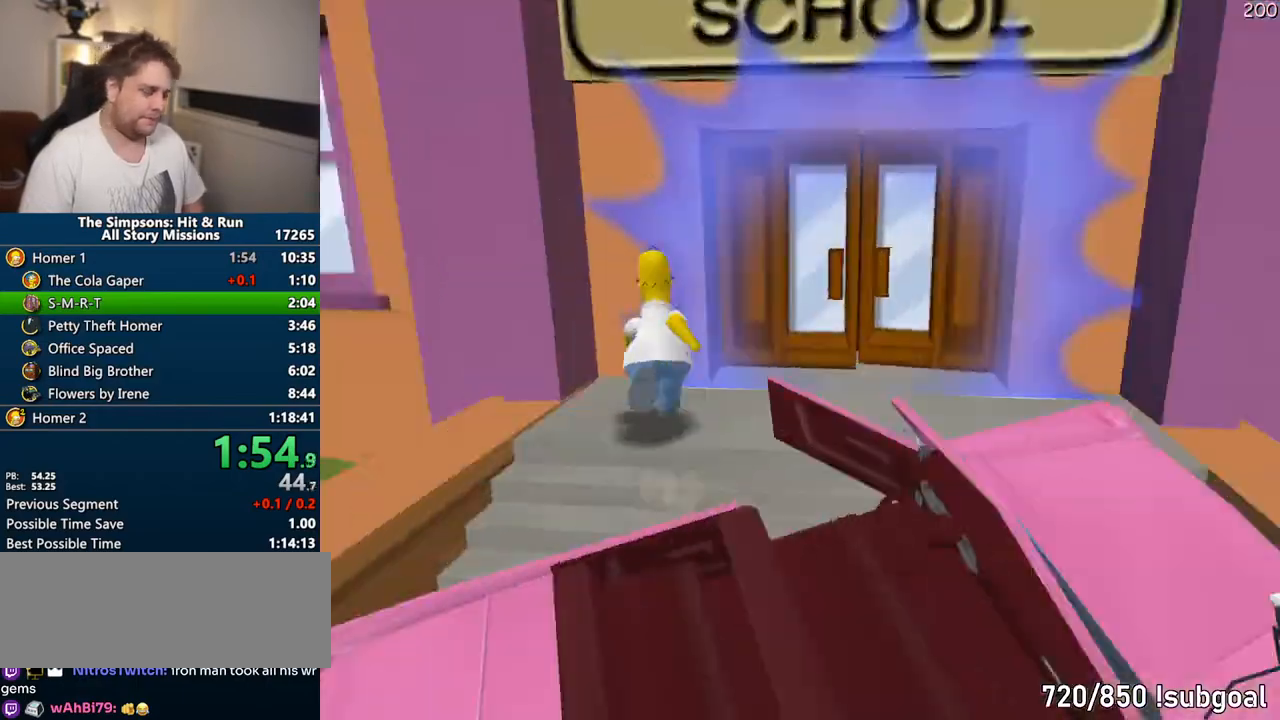
{"buttons": [], "left_stick": "right", "right_stick": "center", "events": [[83, "R2", "up"], [150, "left_stick", "center"], [167, "SQUARE", "up"], [183, "R2", "down"], [250, "R2", "up"], [383, "left_stick", "right"]]}
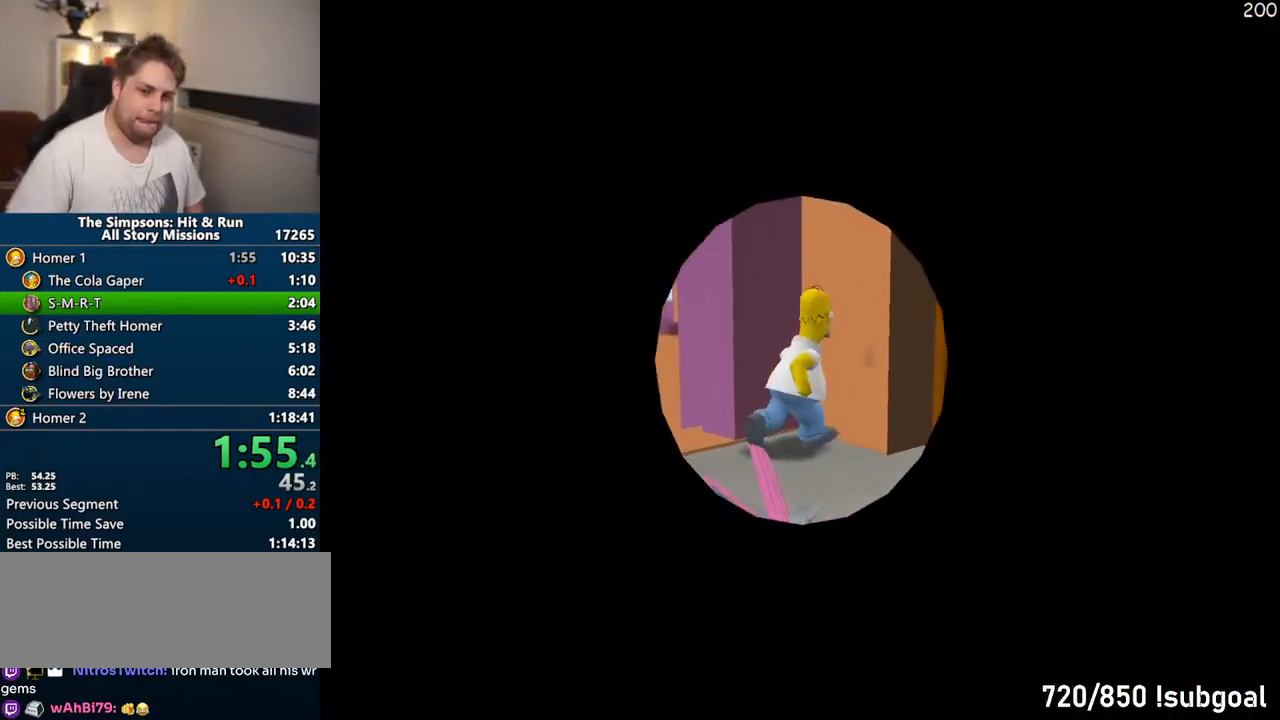
{"buttons": [], "left_stick": "right", "right_stick": "center", "events": []}
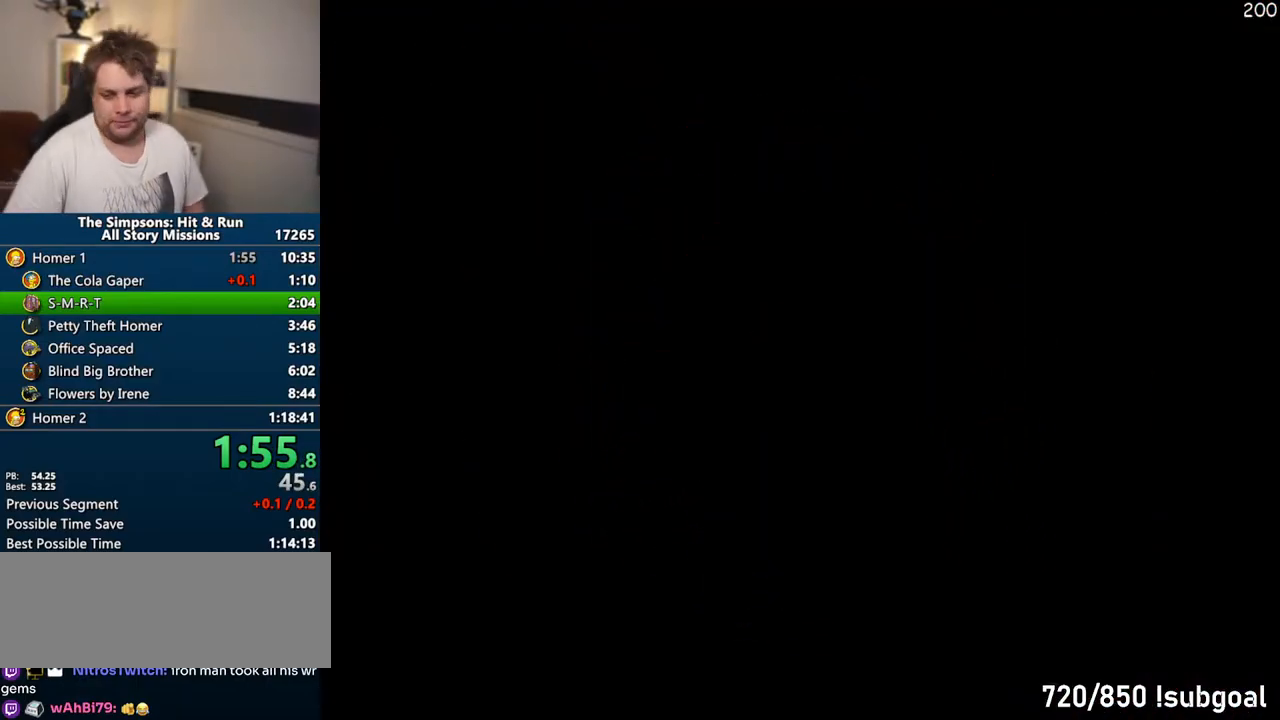
{"buttons": [], "left_stick": "right", "right_stick": "center", "events": []}
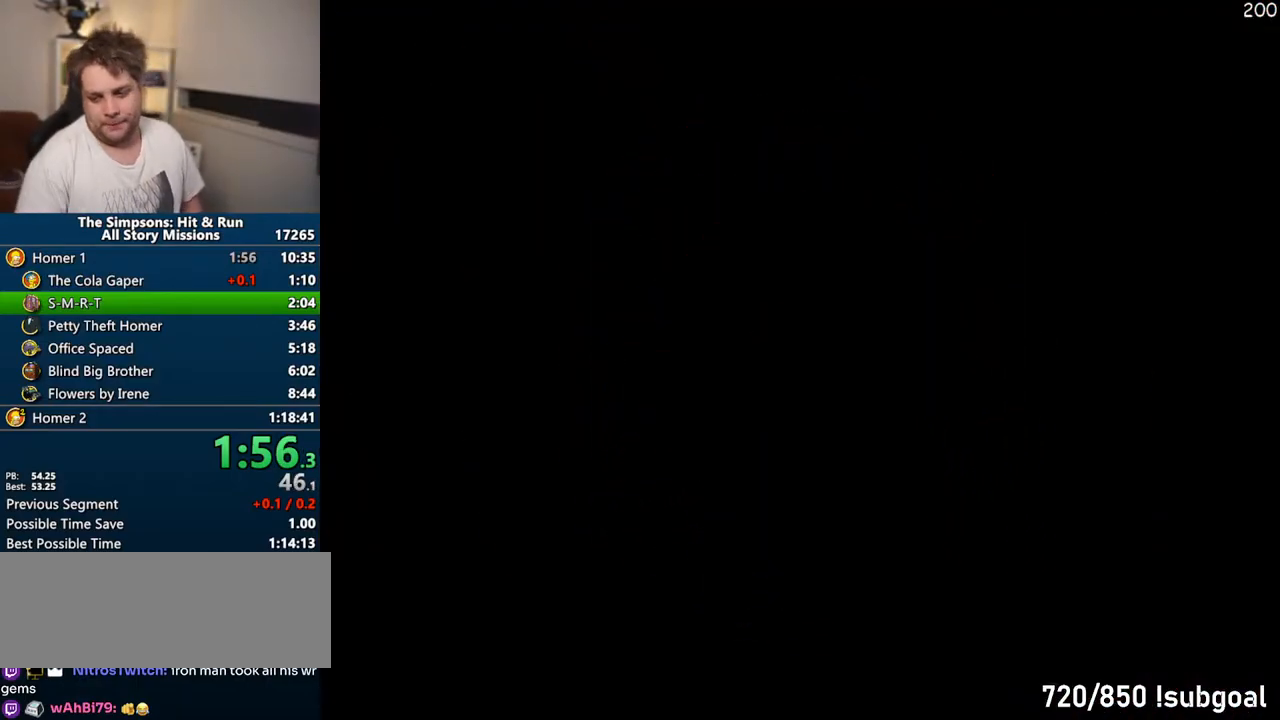
{"buttons": [], "left_stick": "right", "right_stick": "center", "events": []}
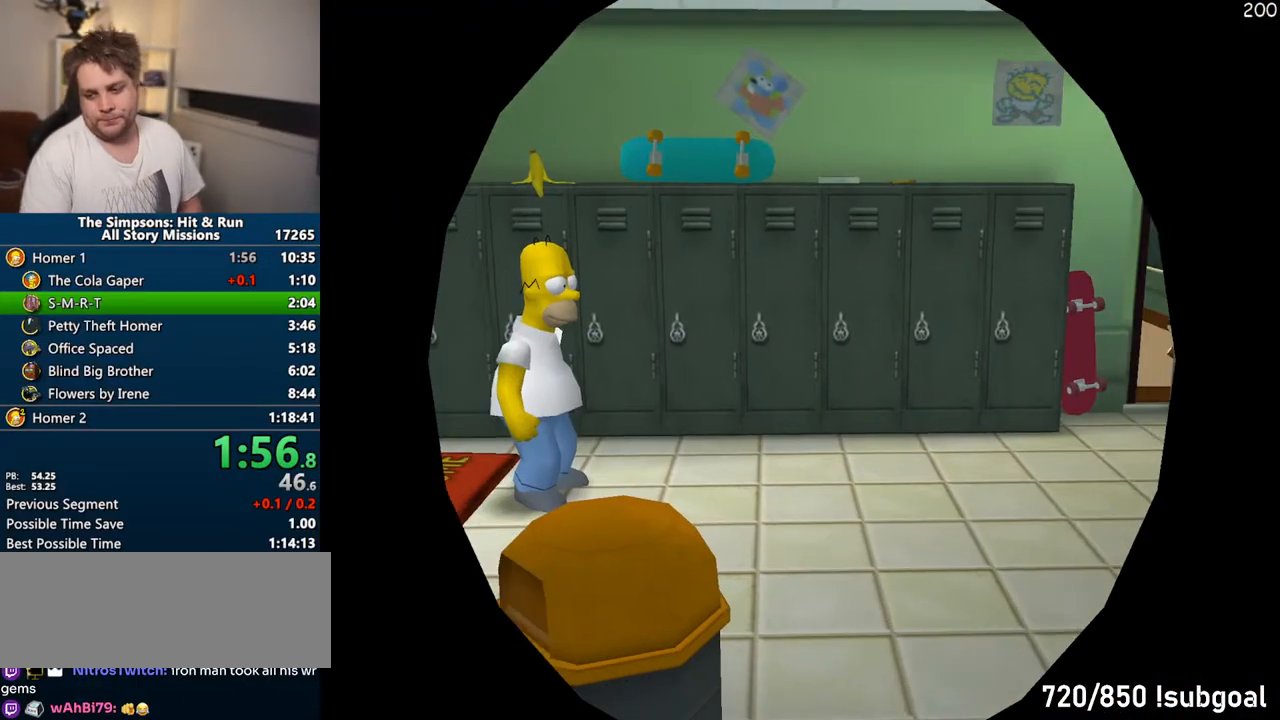
{"buttons": [], "left_stick": "right", "right_stick": "center", "events": []}
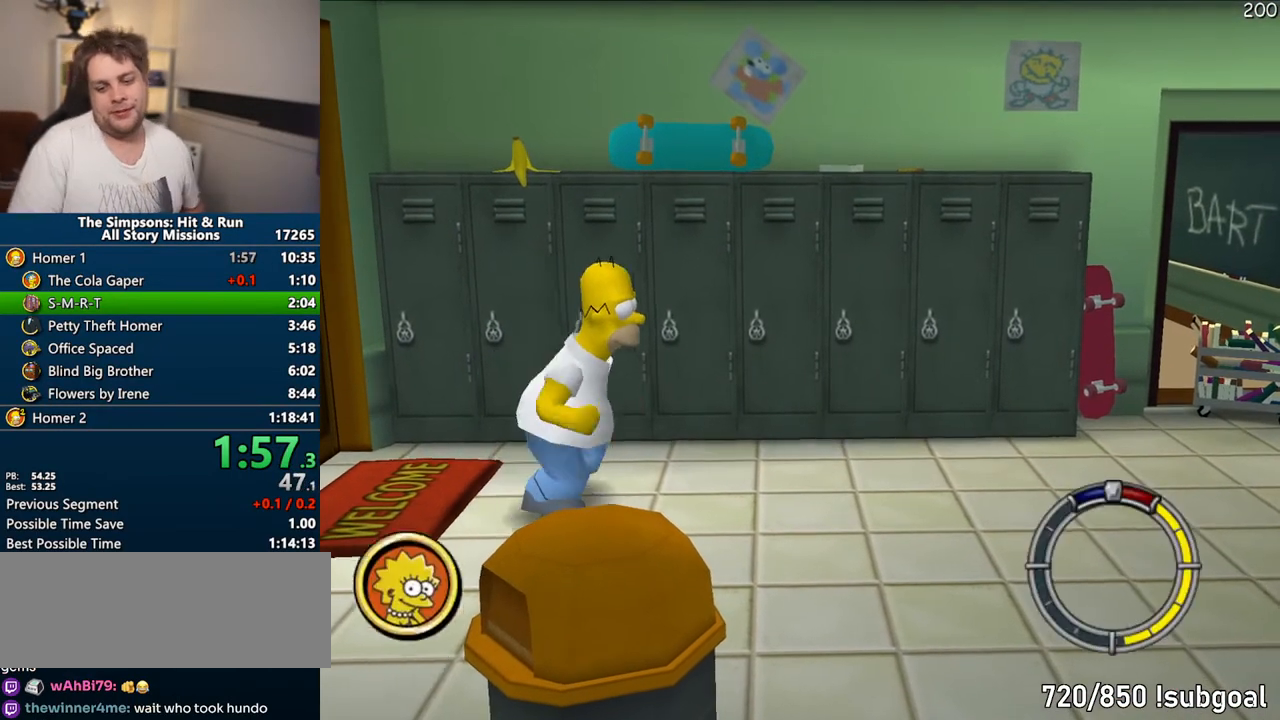
{"buttons": [], "left_stick": "right", "right_stick": "center", "events": []}